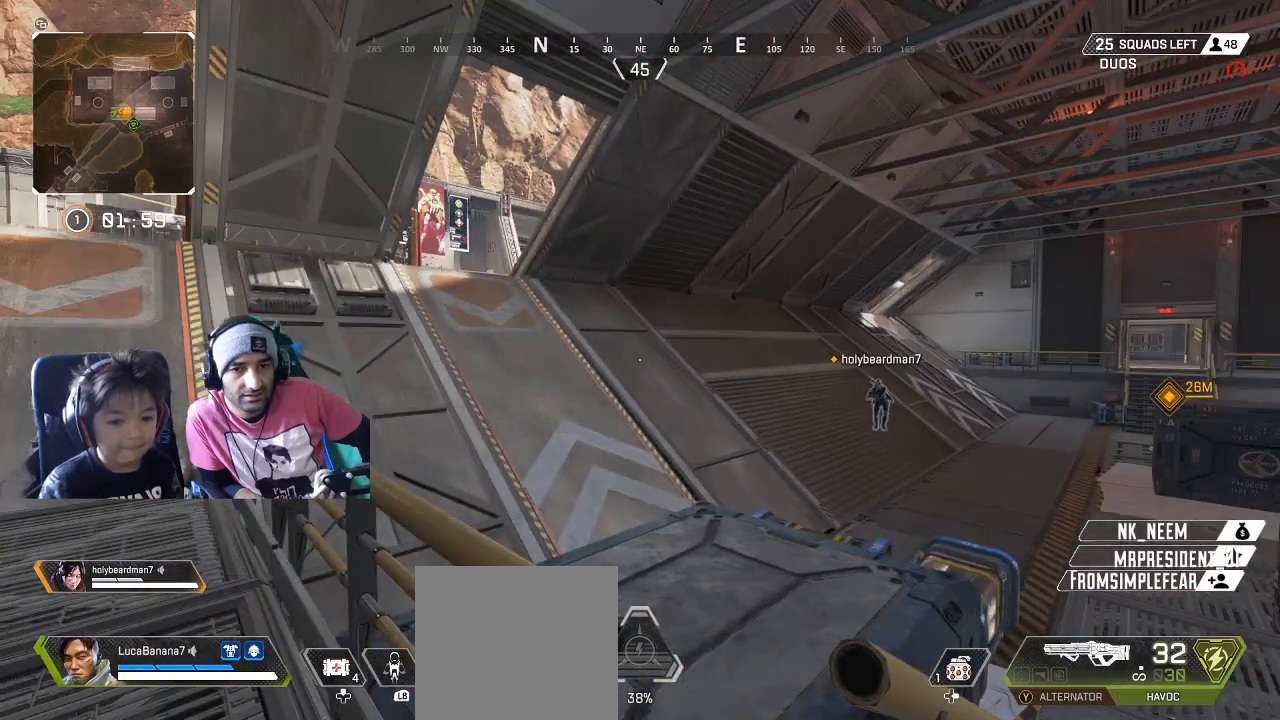
Gameplay with a controller (Xbox layout); each line is a JSON object with the inputs held at the frame after it (dt_ms = milliseconds from this image to that frame). "button_events" lists button changes between this image and that frame as [ms after this image, input, new state], when the widget could be followed in between (sticks are given only as held states).
{"dt_ms": 1000, "buttons": [], "left_stick": "center", "right_stick": "center", "button_events": [[133, "Y", "down"], [233, "Y", "up"]]}
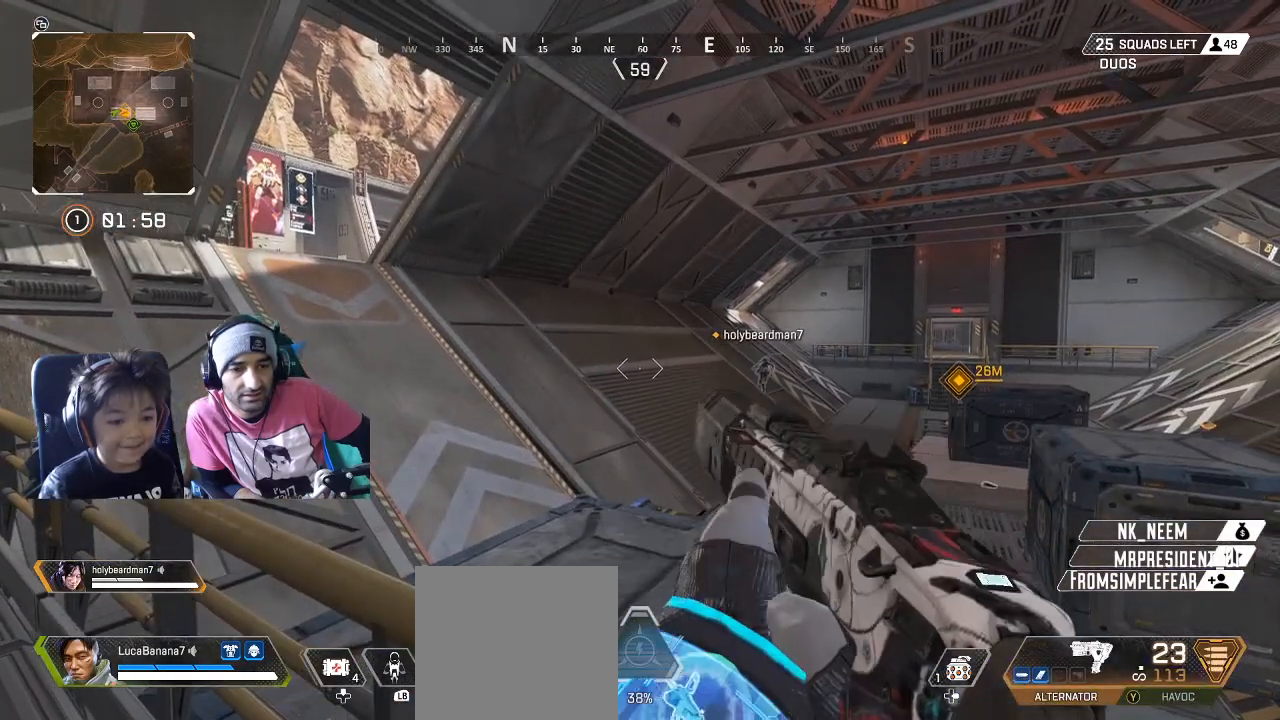
{"dt_ms": 500, "buttons": [], "left_stick": "center", "right_stick": "center", "button_events": []}
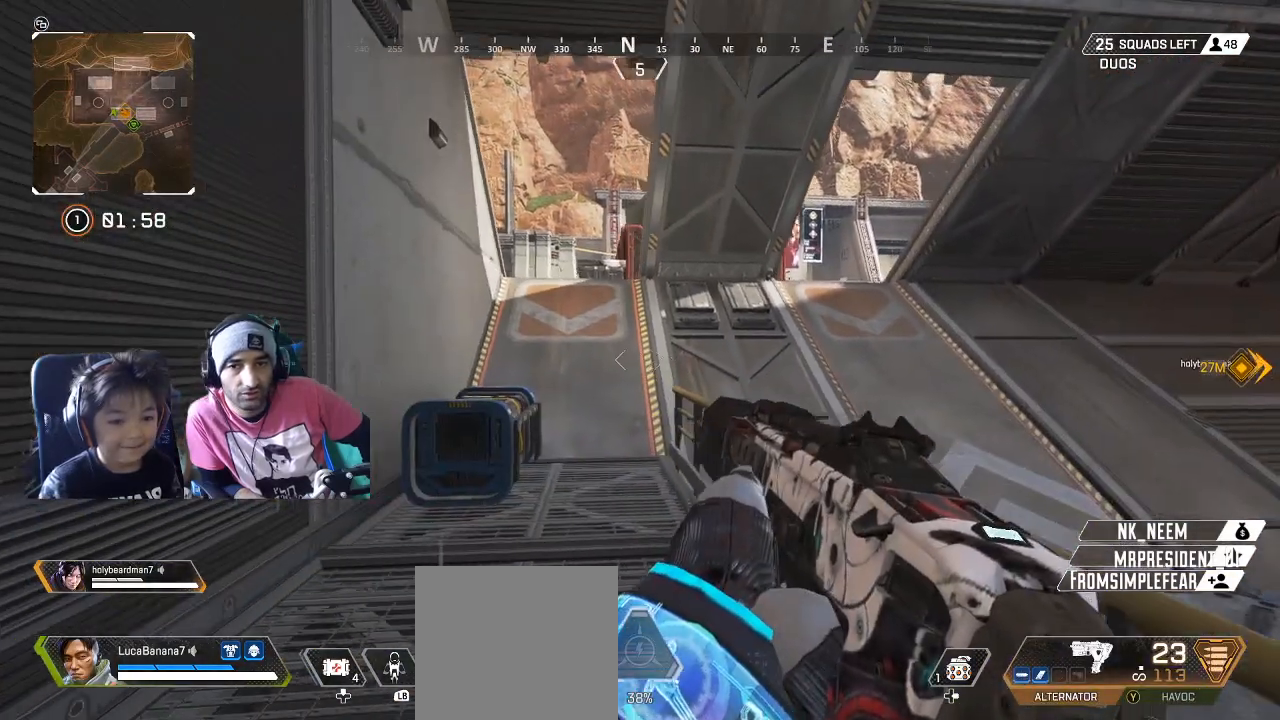
{"dt_ms": 500, "buttons": ["R1"], "left_stick": "down-right", "right_stick": "center", "button_events": [[467, "R1", "down"]]}
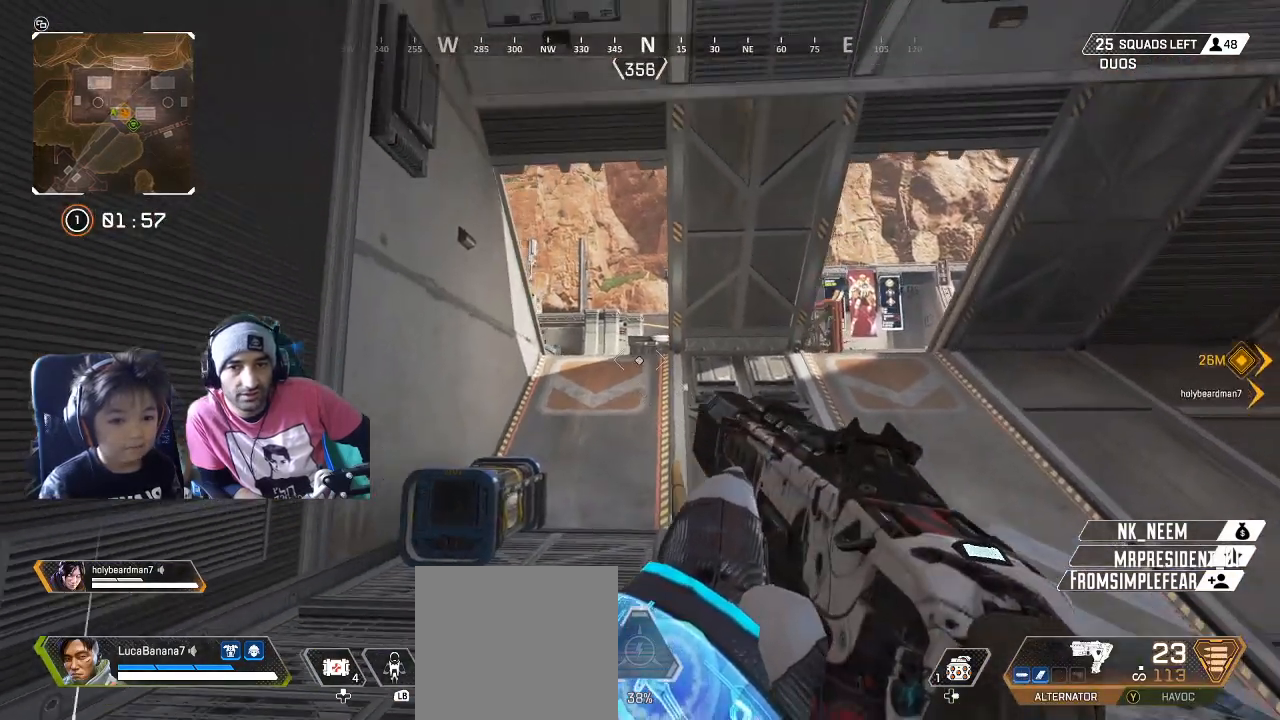
{"dt_ms": 500, "buttons": [], "left_stick": "down-left", "right_stick": "center", "button_events": [[100, "R1", "up"], [183, "R1", "down"], [300, "R1", "up"]]}
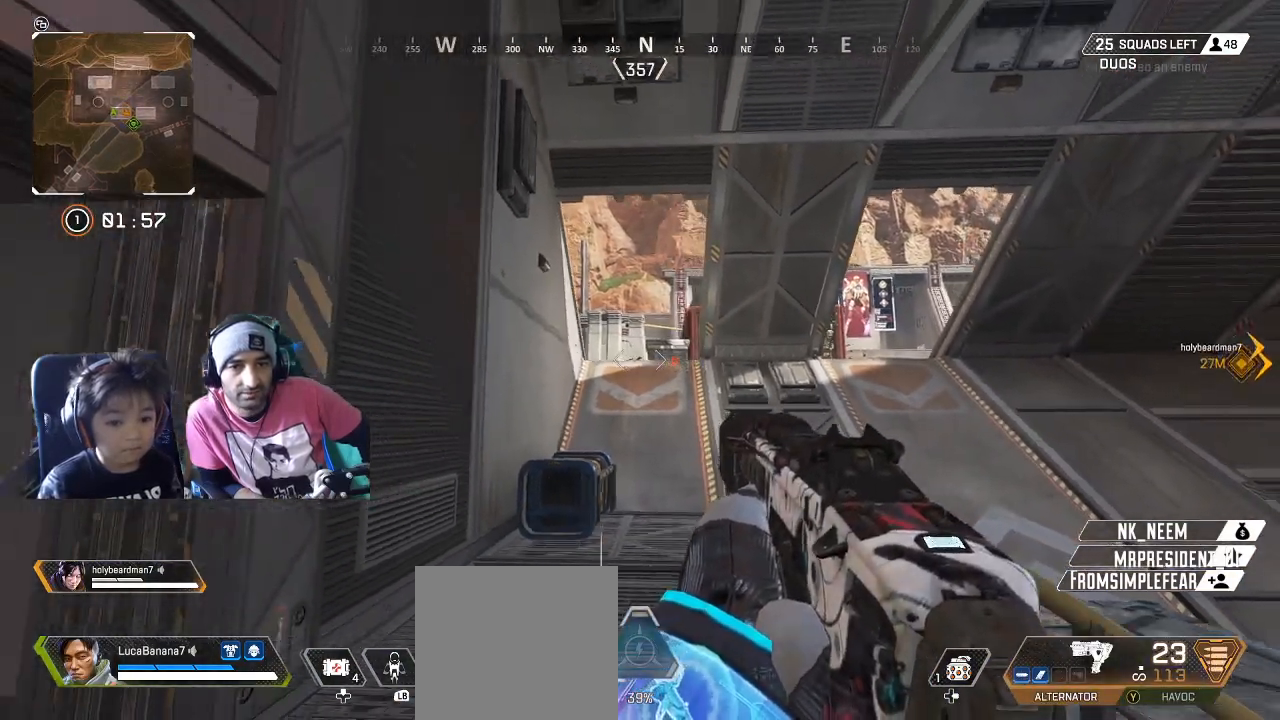
{"dt_ms": 1000, "buttons": ["L2"], "left_stick": "up", "right_stick": "center", "button_events": [[317, "L2", "down"]]}
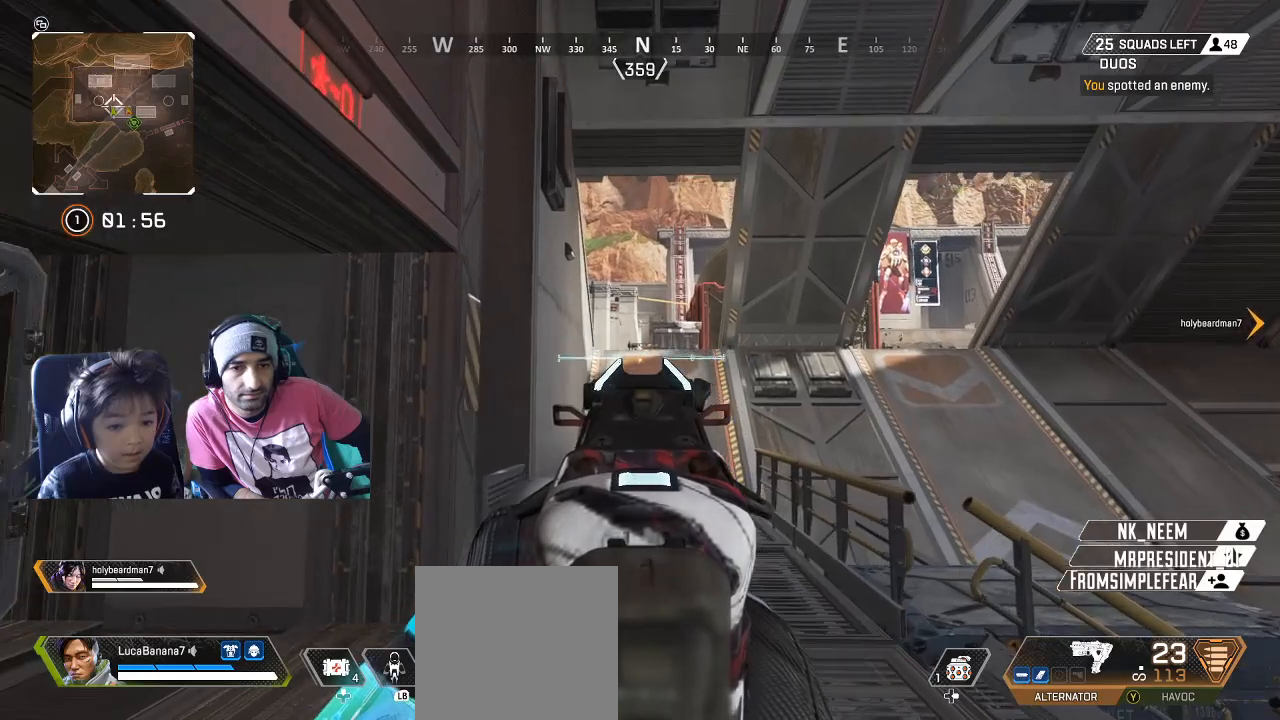
{"dt_ms": 500, "buttons": [], "left_stick": "up-left", "right_stick": "down-left", "button_events": [[217, "L2", "up"], [300, "L3", "down"], [433, "L3", "up"]]}
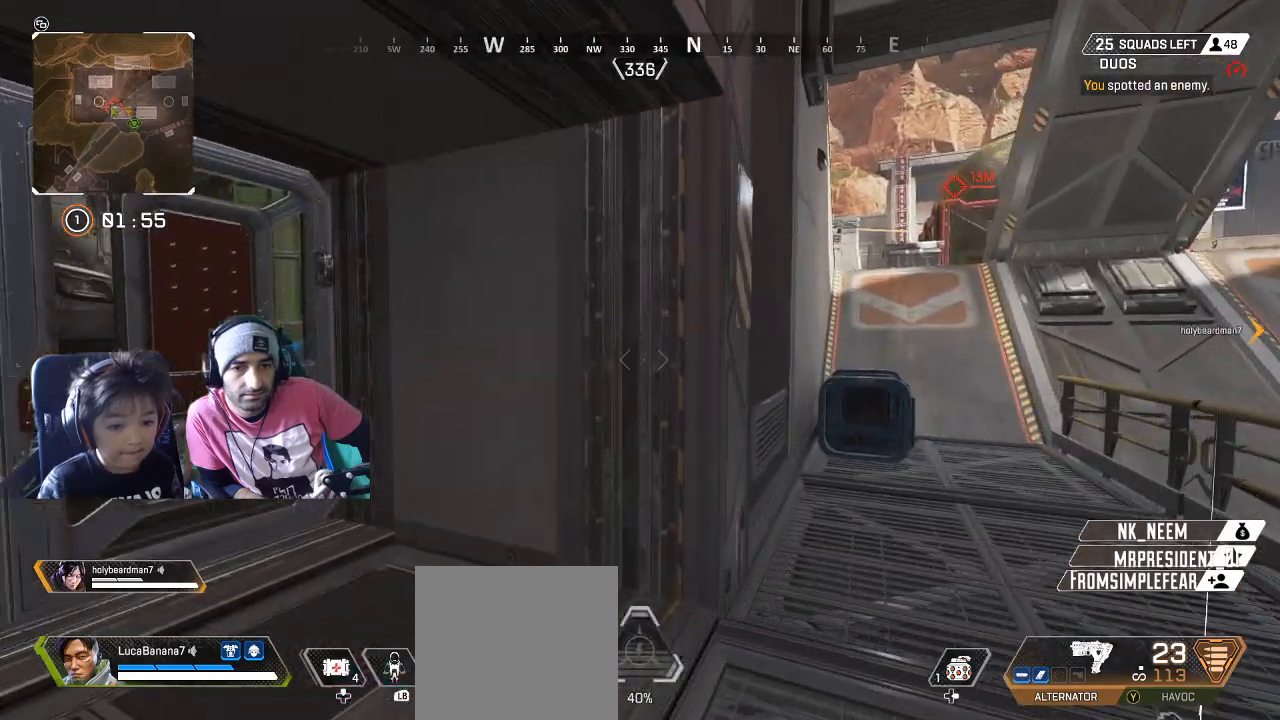
{"dt_ms": 500, "buttons": [], "left_stick": "up-left", "right_stick": "right", "button_events": []}
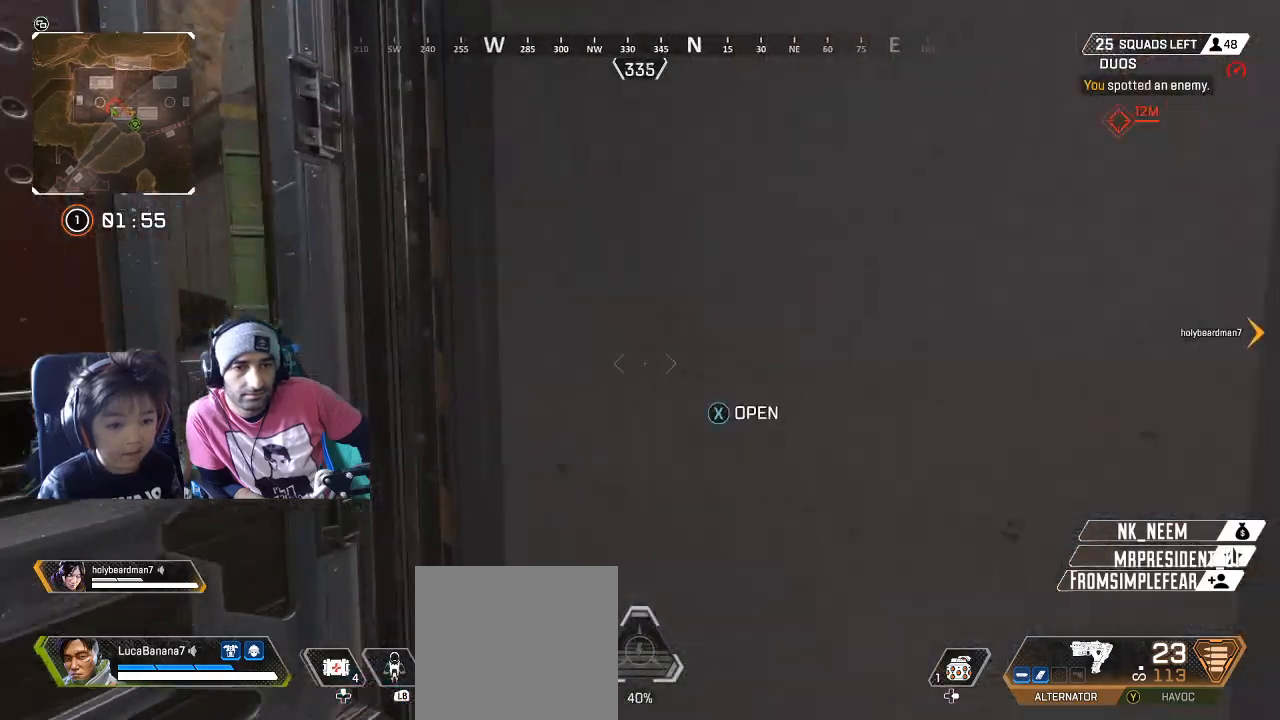
{"dt_ms": 500, "buttons": [], "left_stick": "center", "right_stick": "right", "button_events": []}
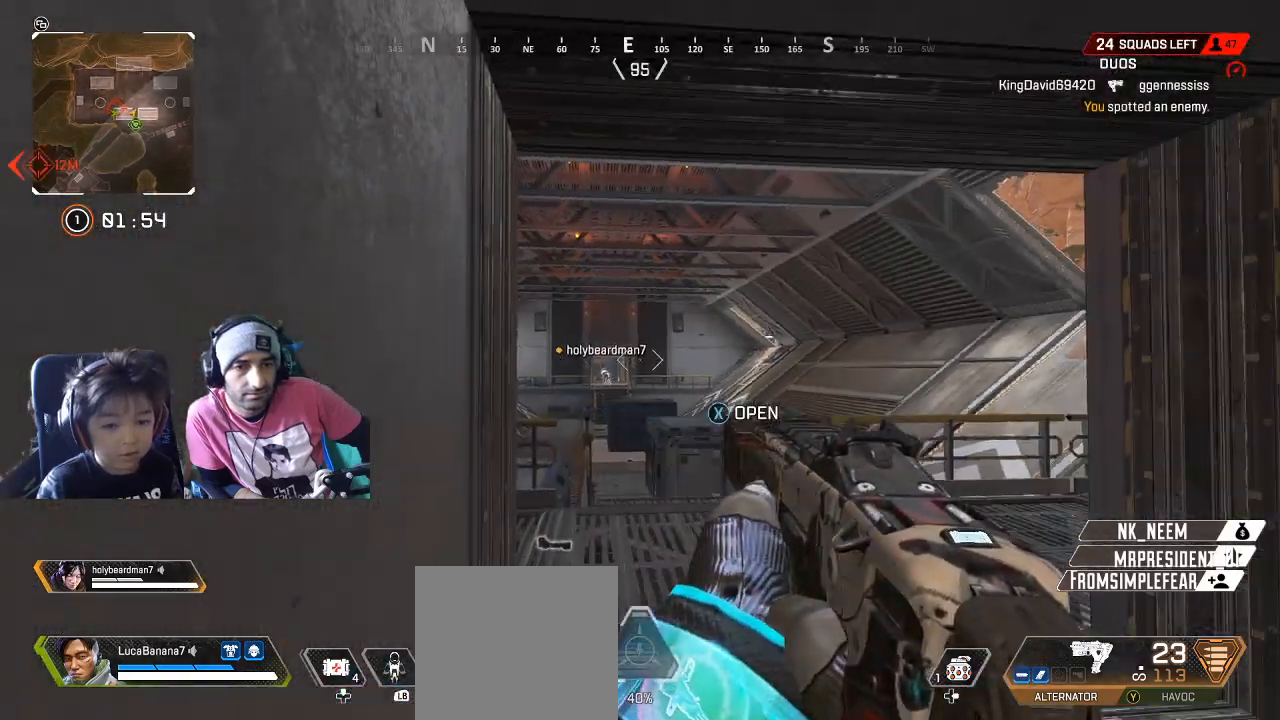
{"dt_ms": 500, "buttons": [], "left_stick": "center", "right_stick": "center", "button_events": []}
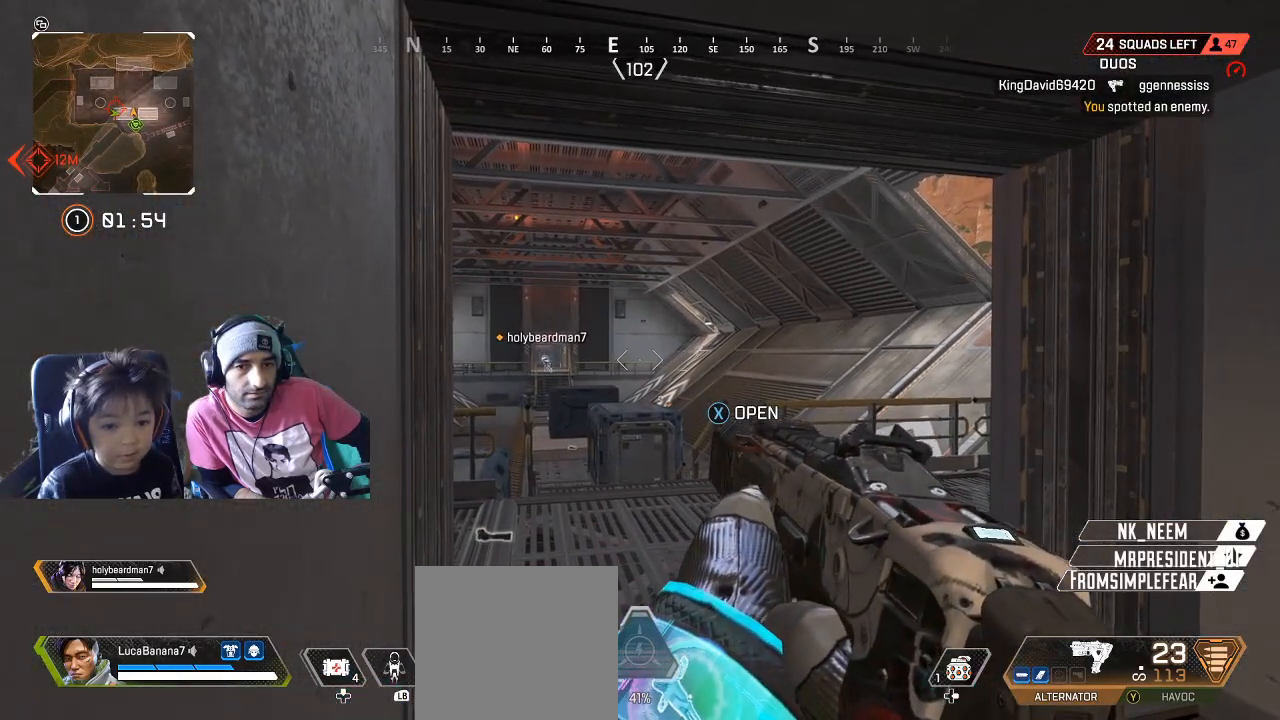
{"dt_ms": 500, "buttons": [], "left_stick": "up-right", "right_stick": "left", "button_events": []}
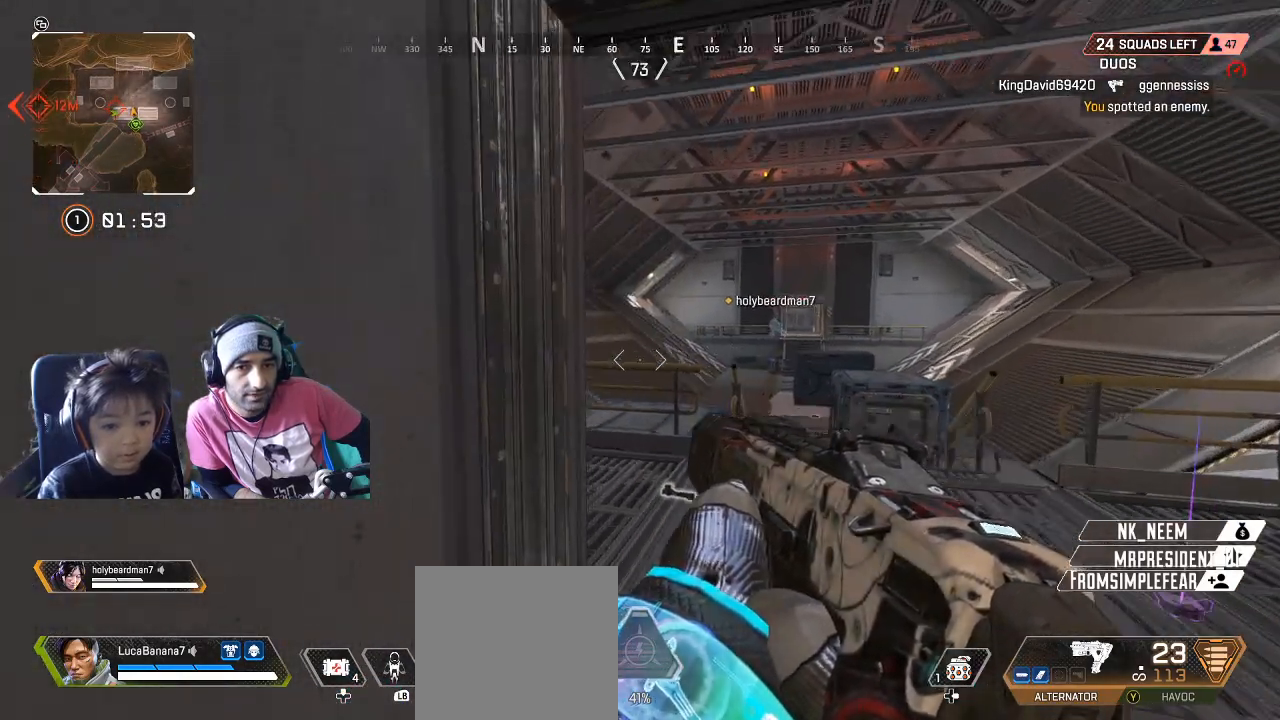
{"dt_ms": 500, "buttons": [], "left_stick": "up-right", "right_stick": "up-left", "button_events": []}
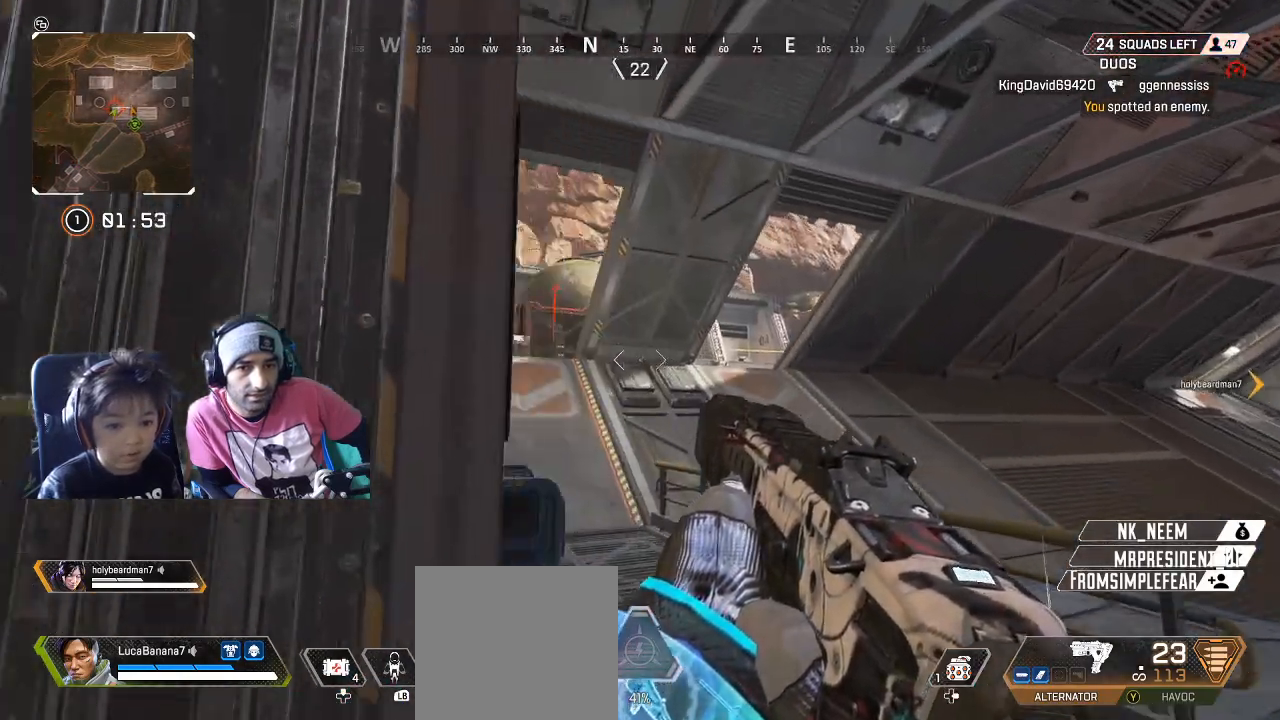
{"dt_ms": 500, "buttons": [], "left_stick": "up", "right_stick": "right", "button_events": [[300, "L3", "down"], [383, "L3", "up"]]}
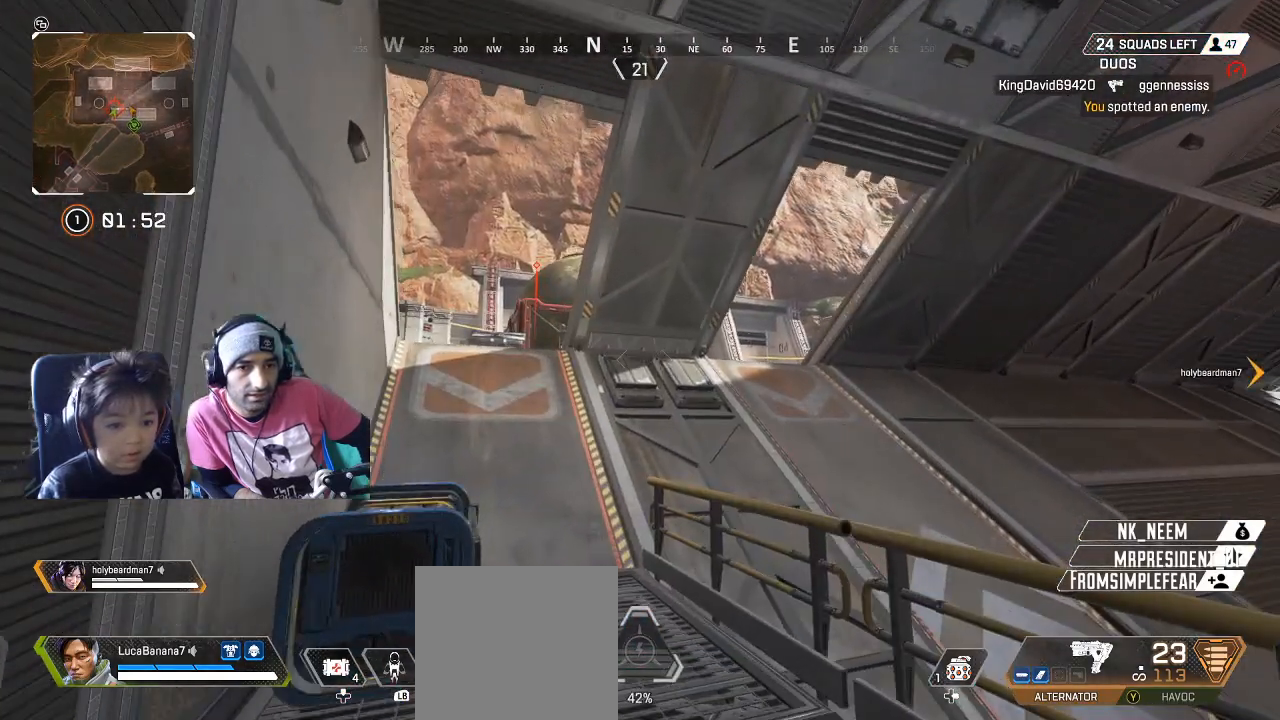
{"dt_ms": 500, "buttons": [], "left_stick": "up", "right_stick": "left", "button_events": []}
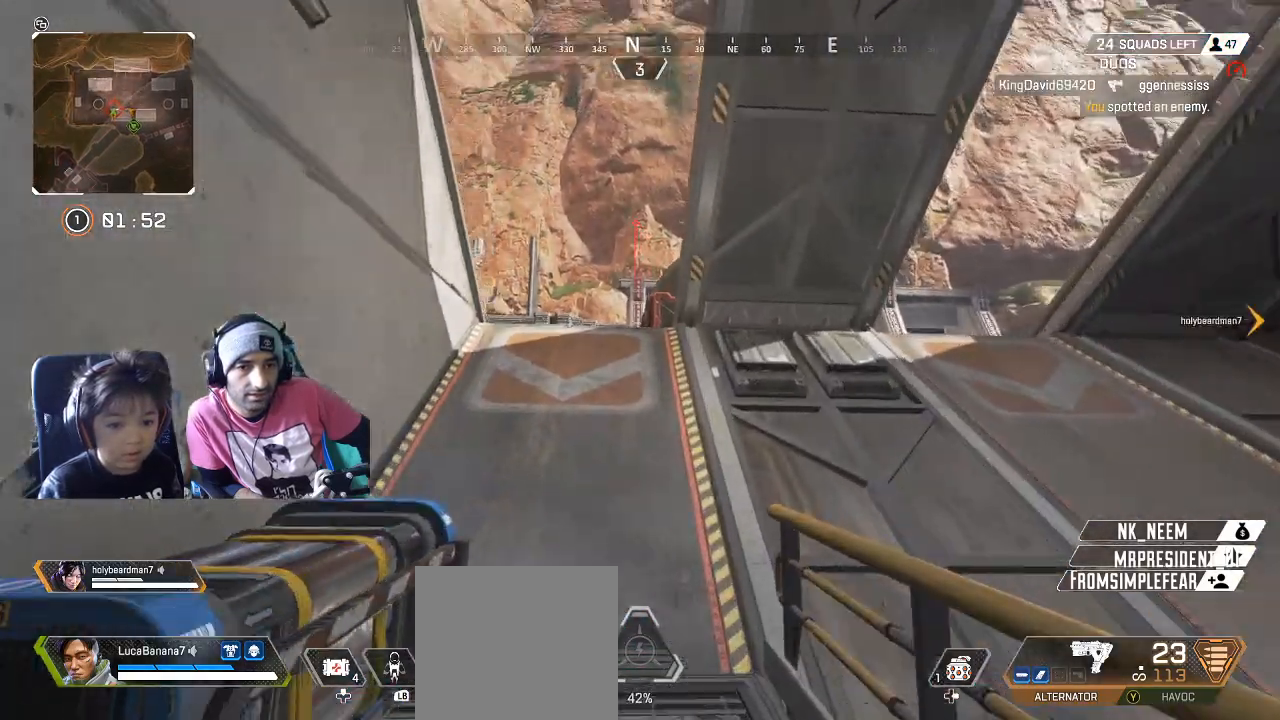
{"dt_ms": 500, "buttons": [], "left_stick": "up", "right_stick": "down-left", "button_events": []}
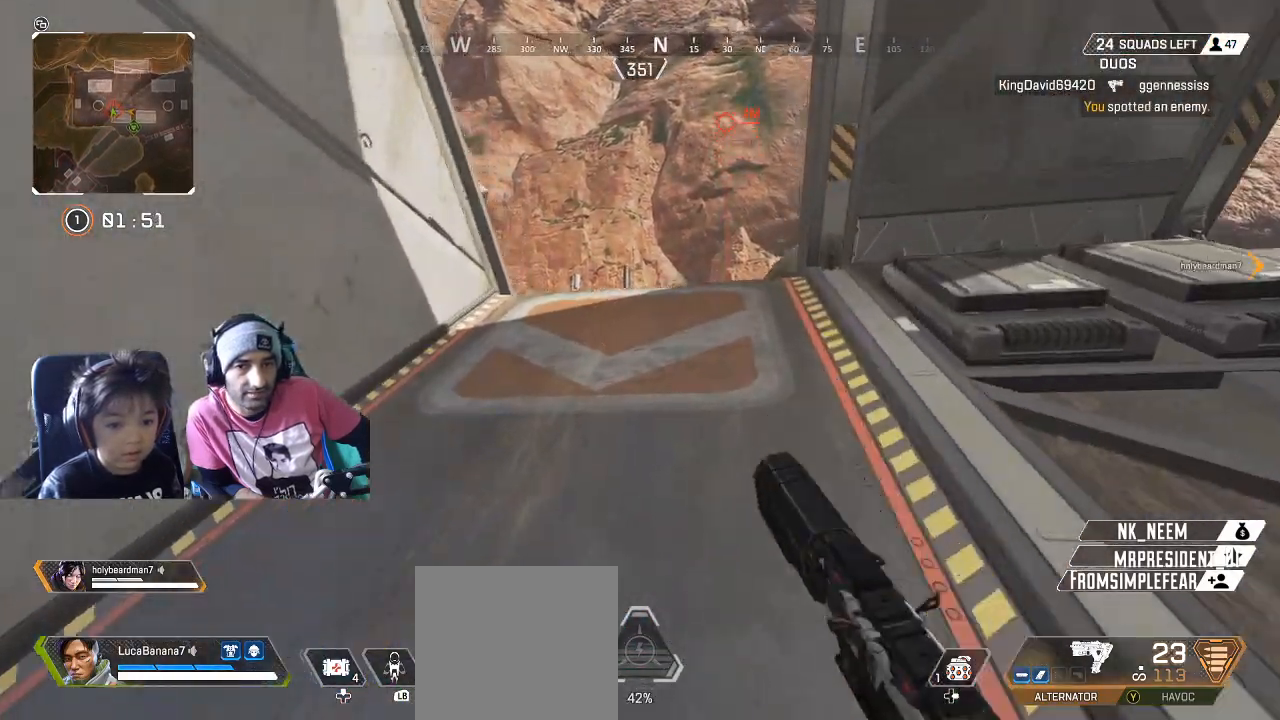
{"dt_ms": 1000, "buttons": ["L2", "R2"], "left_stick": "right", "right_stick": "left", "button_events": [[800, "L2", "down"], [933, "R2", "down"]]}
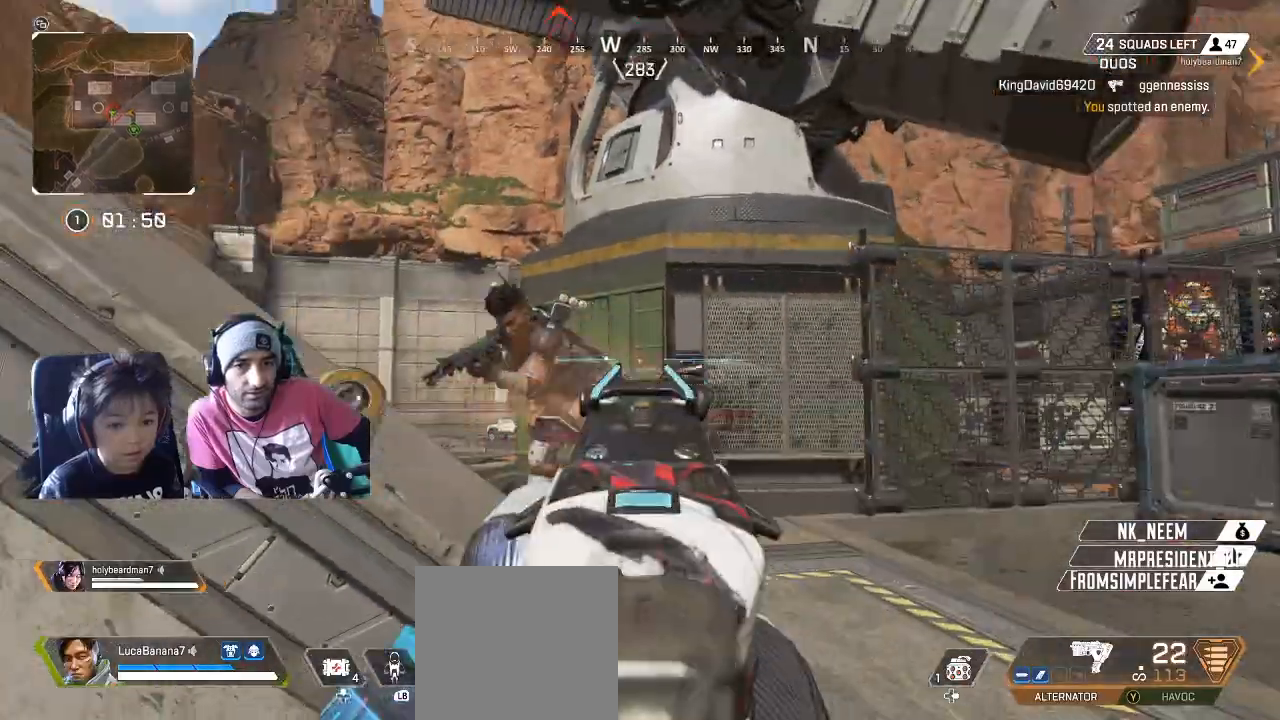
{"dt_ms": 500, "buttons": ["L2", "R2"], "left_stick": "down-right", "right_stick": "up-left", "button_events": []}
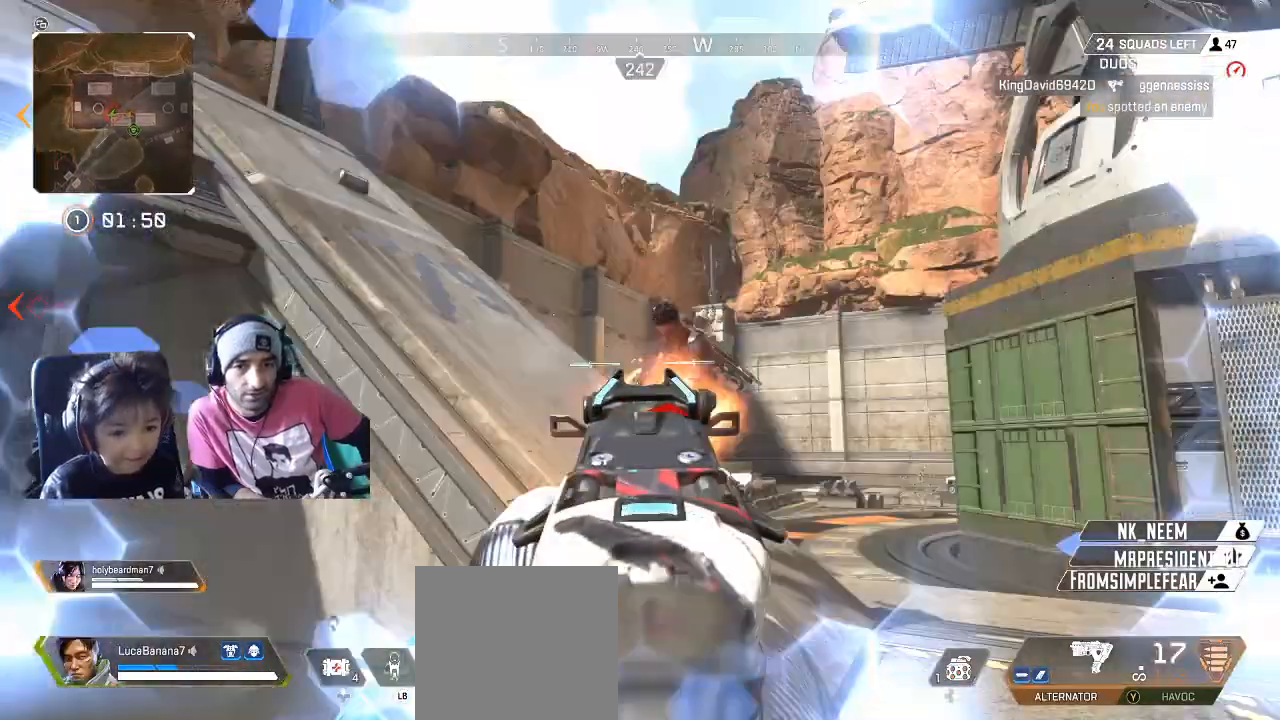
{"dt_ms": 500, "buttons": ["L2", "R2"], "left_stick": "down-right", "right_stick": "center", "button_events": []}
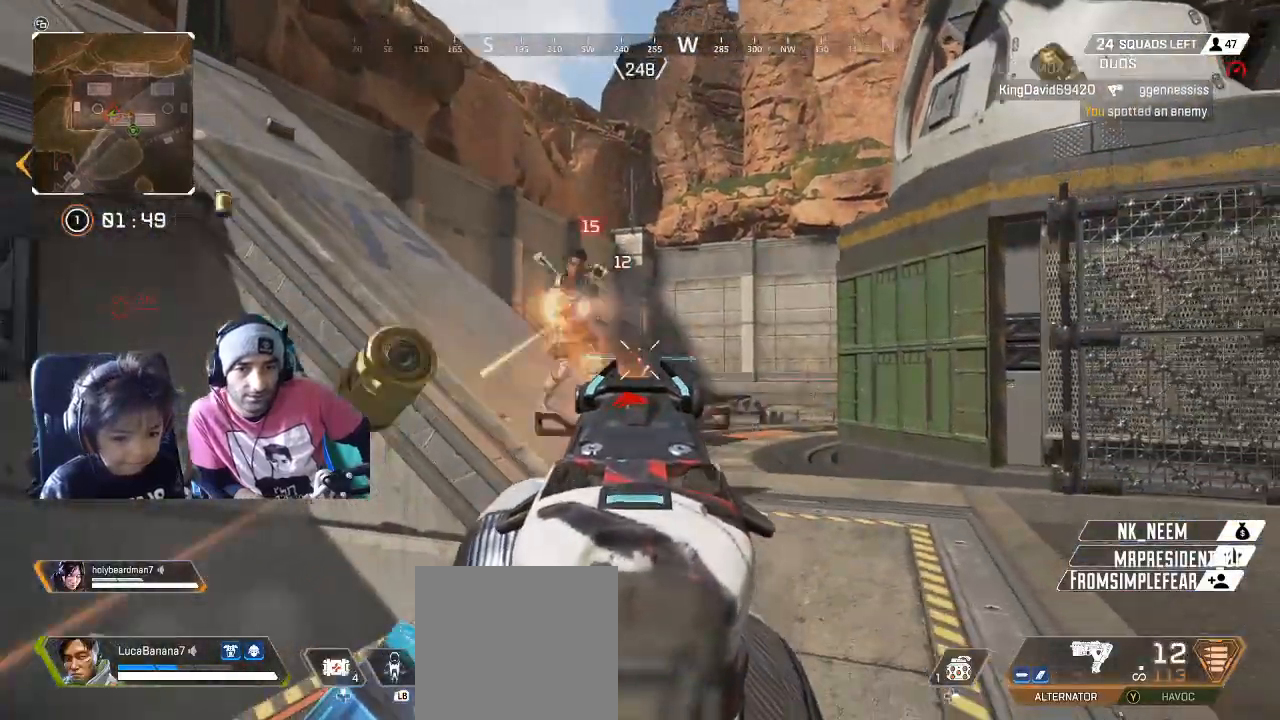
{"dt_ms": 1000, "buttons": ["L2", "R2"], "left_stick": "up-right", "right_stick": "up-right", "button_events": []}
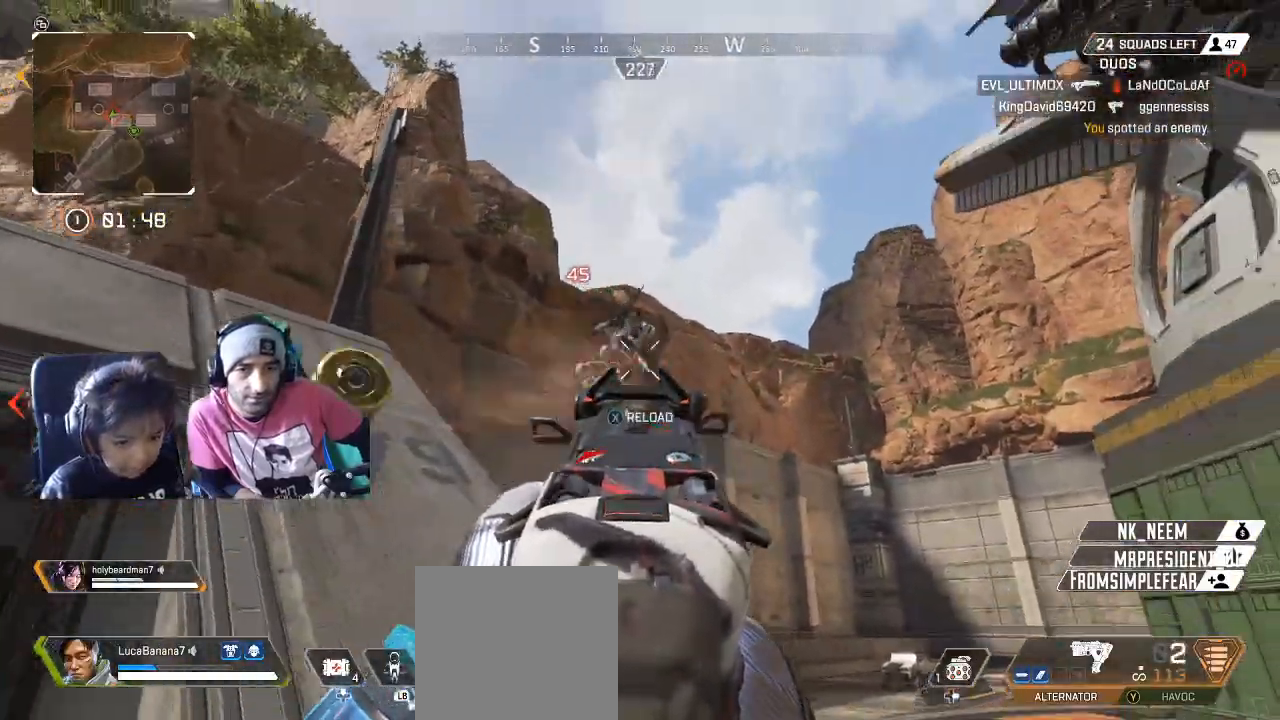
{"dt_ms": 500, "buttons": ["L2", "R2"], "left_stick": "up", "right_stick": "center", "button_events": [[333, "L2", "up"], [333, "L3", "down"], [433, "L2", "down"], [483, "L3", "up"]]}
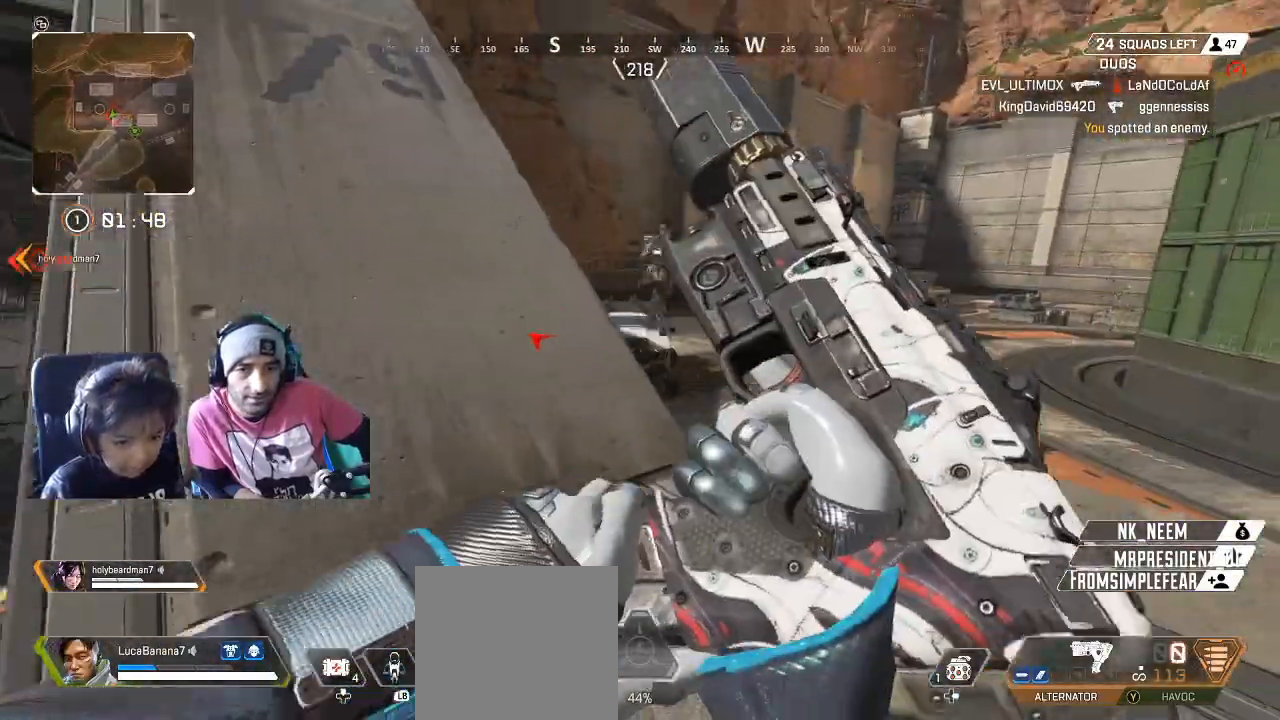
{"dt_ms": 500, "buttons": [], "left_stick": "right", "right_stick": "up-left", "button_events": [[83, "R2", "up"], [117, "L2", "up"], [200, "Y", "down"], [267, "Y", "up"]]}
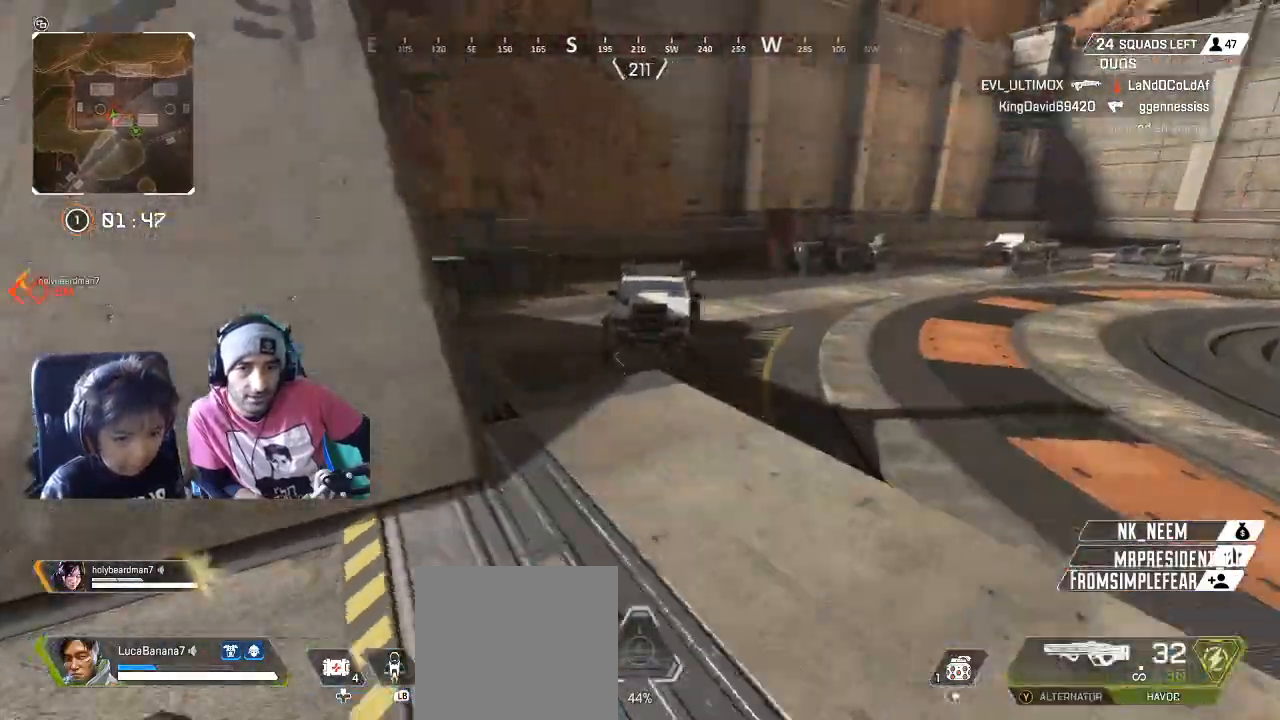
{"dt_ms": 1000, "buttons": ["L2", "R2"], "left_stick": "up-right", "right_stick": "center", "button_events": [[300, "L3", "down"], [417, "L3", "up"], [517, "R2", "down"], [967, "L2", "down"]]}
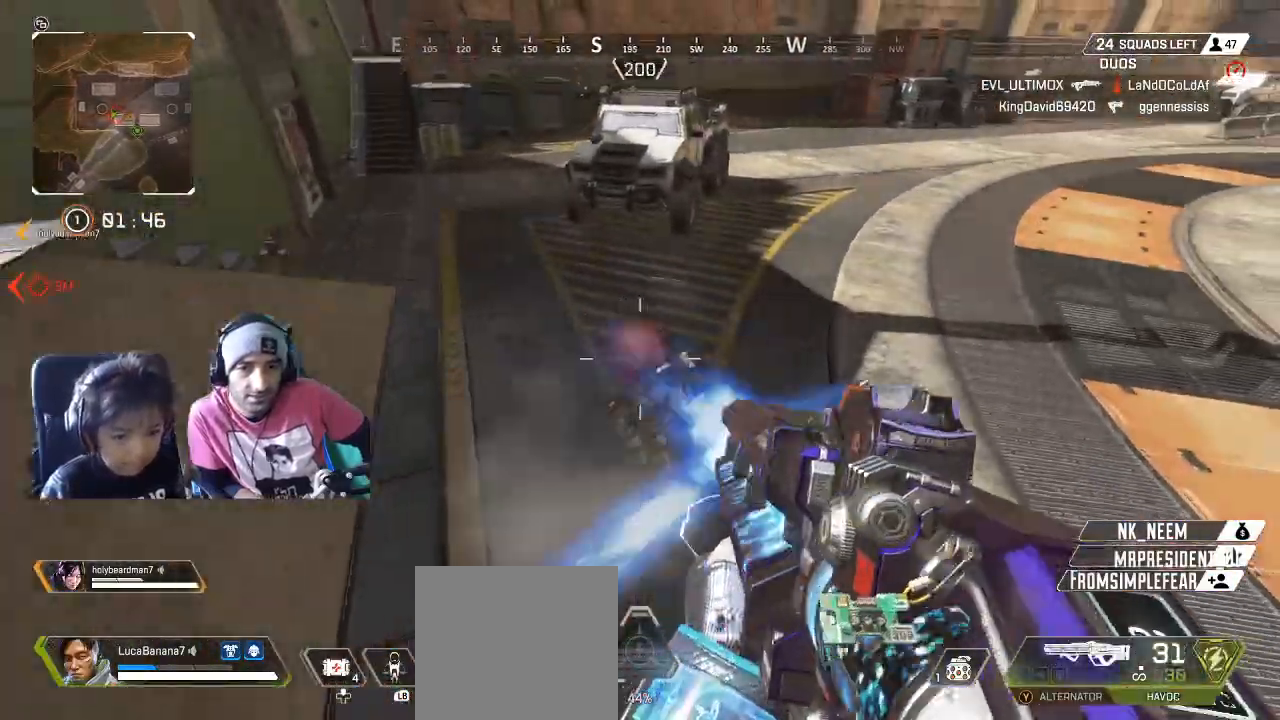
{"dt_ms": 1000, "buttons": [], "left_stick": "up", "right_stick": "left", "button_events": [[400, "L2", "up"], [483, "R2", "up"], [533, "L3", "down"], [600, "X", "down"], [683, "L3", "up"], [700, "X", "up"], [850, "L3", "down"], [967, "L3", "up"]]}
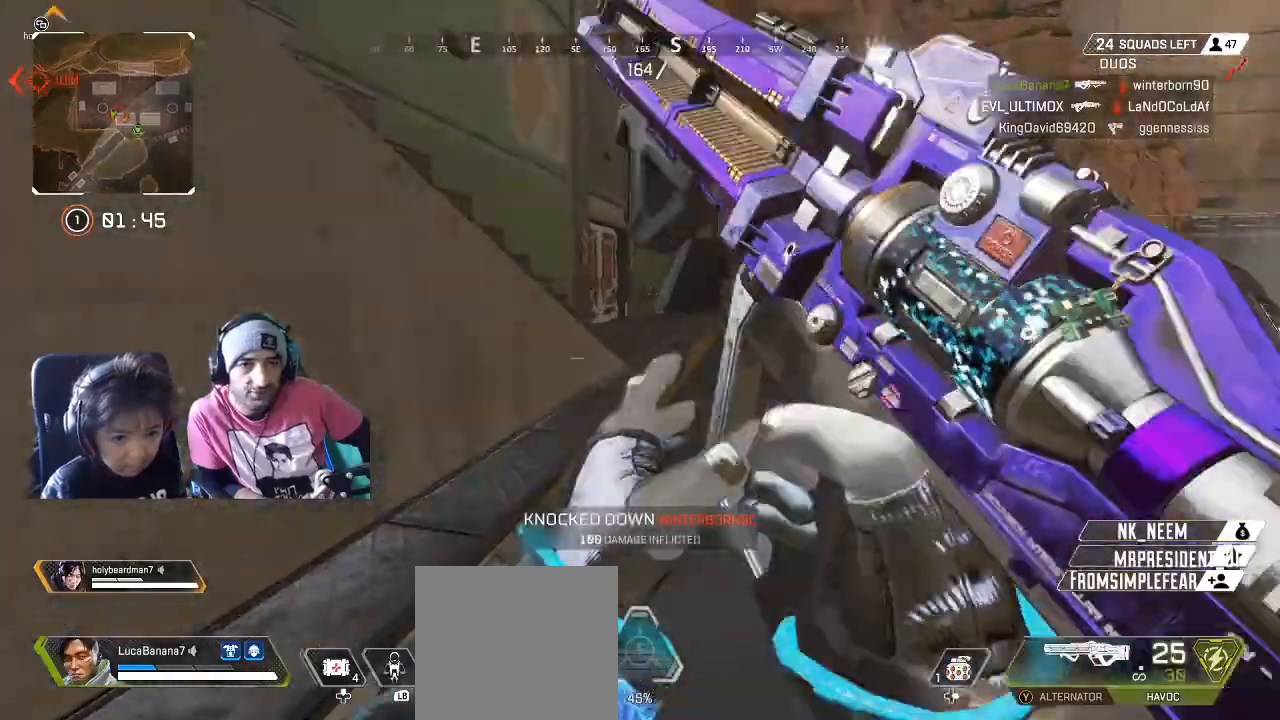
{"dt_ms": 500, "buttons": [], "left_stick": "up", "right_stick": "center", "button_events": [[250, "L3", "down"], [350, "L3", "up"]]}
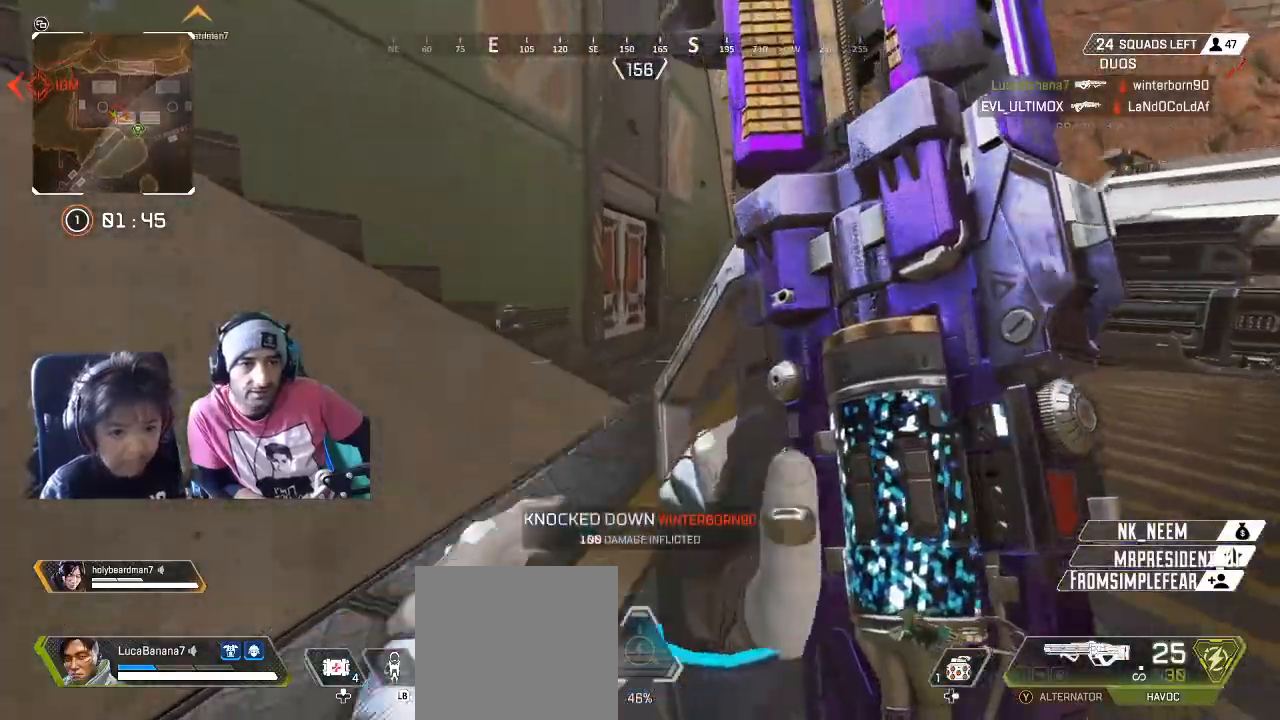
{"dt_ms": 500, "buttons": [], "left_stick": "up-right", "right_stick": "left", "button_events": [[167, "L3", "down"], [317, "L3", "up"]]}
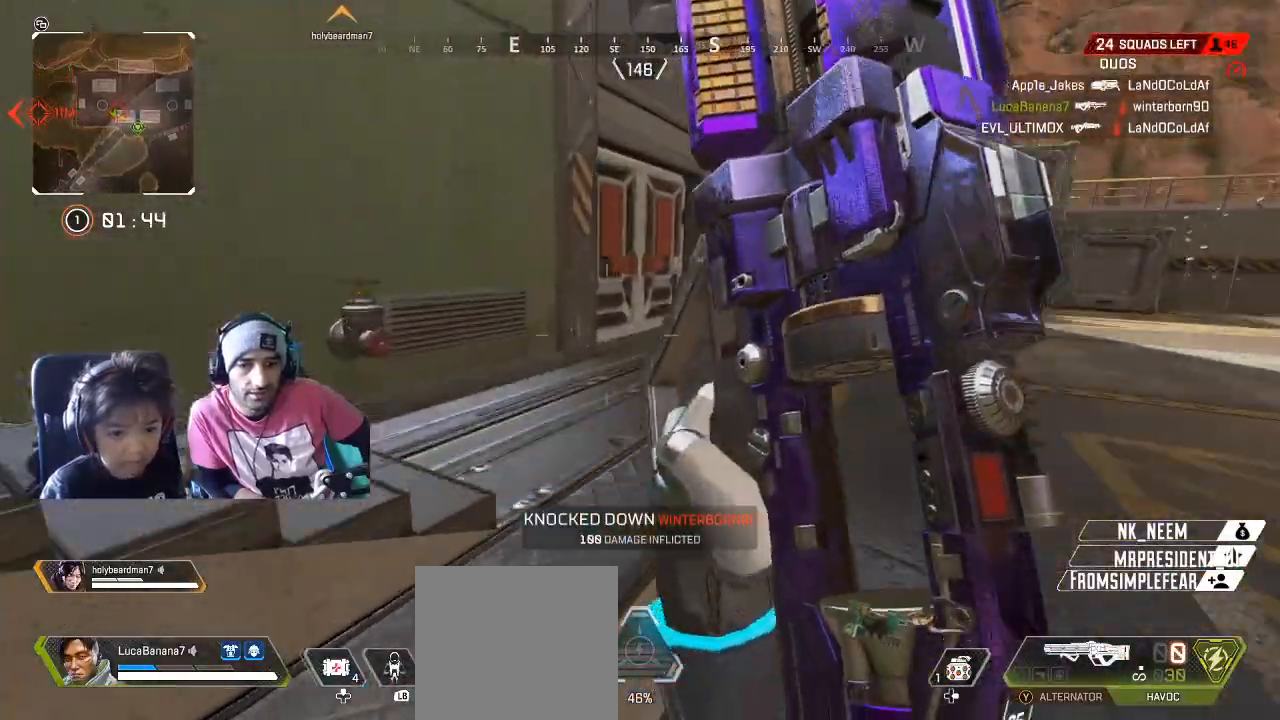
{"dt_ms": 500, "buttons": ["L3"], "left_stick": "up", "right_stick": "left", "button_events": [[150, "L3", "down"], [267, "L3", "up"], [417, "L3", "down"]]}
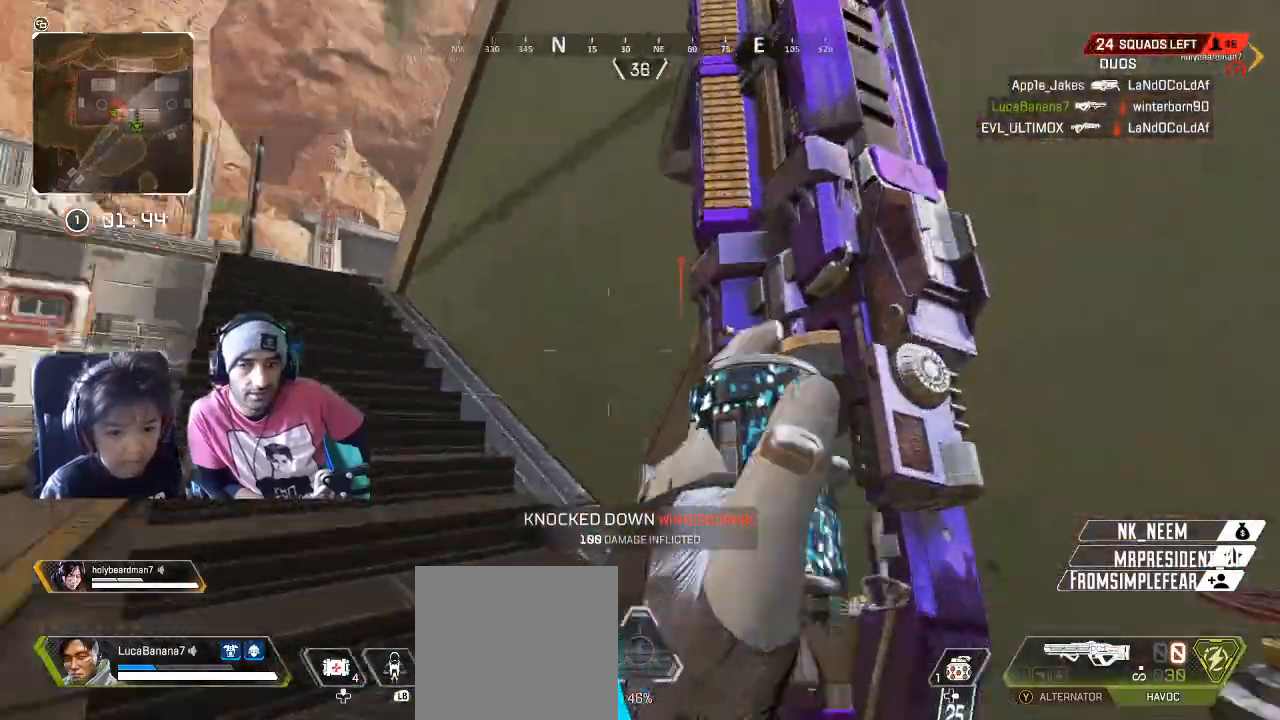
{"dt_ms": 500, "buttons": [], "left_stick": "up-left", "right_stick": "center", "button_events": [[17, "L3", "up"], [200, "L3", "down"], [300, "L3", "up"]]}
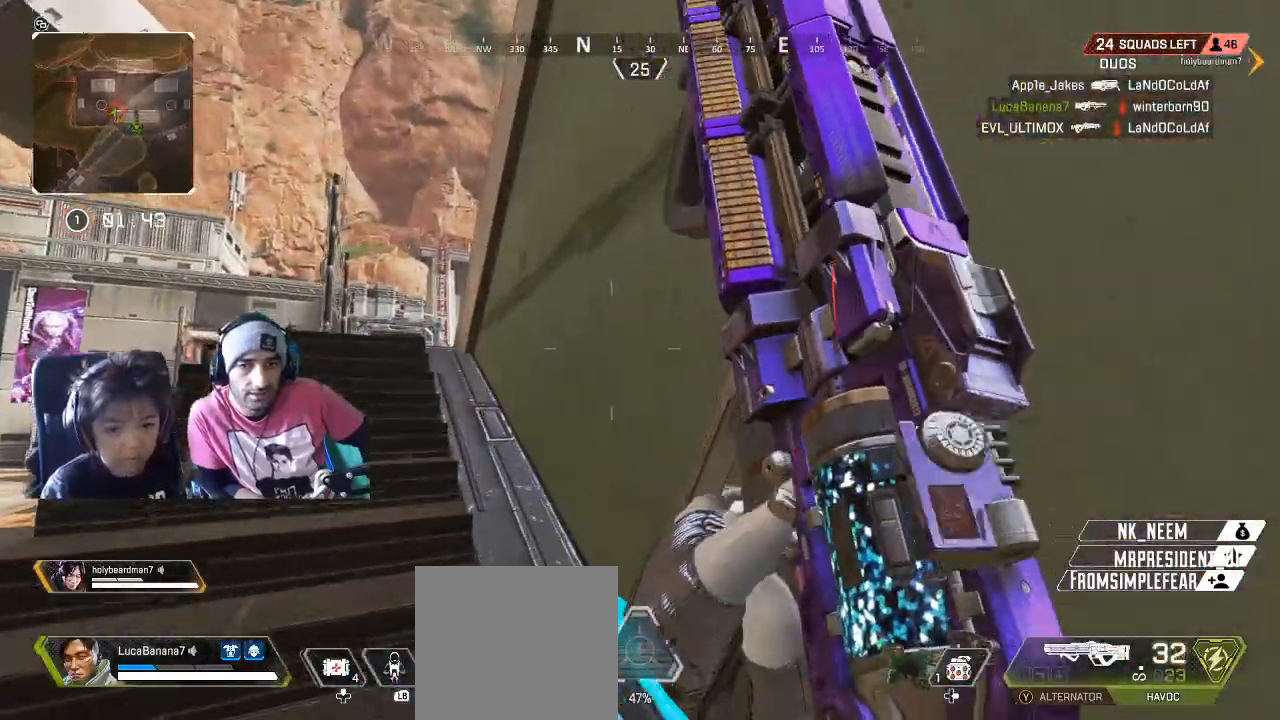
{"dt_ms": 1000, "buttons": [], "left_stick": "up-left", "right_stick": "right", "button_events": [[150, "L3", "down"], [300, "L3", "up"]]}
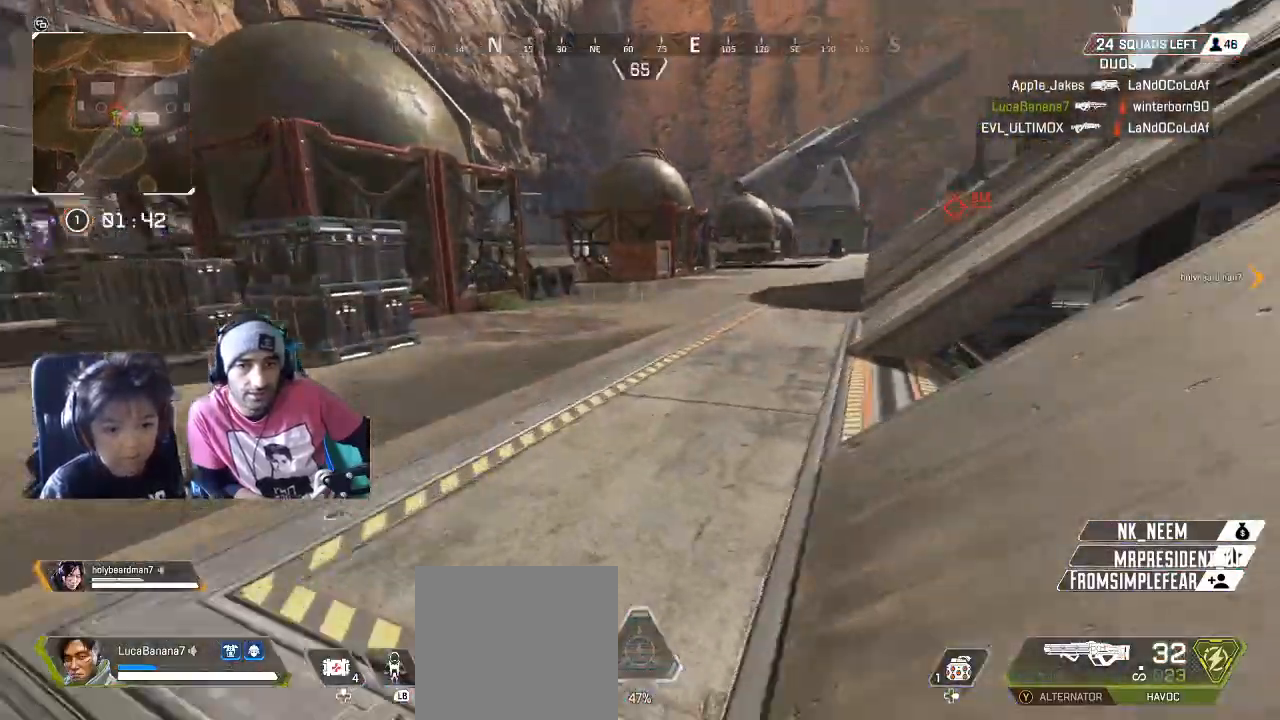
{"dt_ms": 500, "buttons": [], "left_stick": "up-right", "right_stick": "center", "button_events": []}
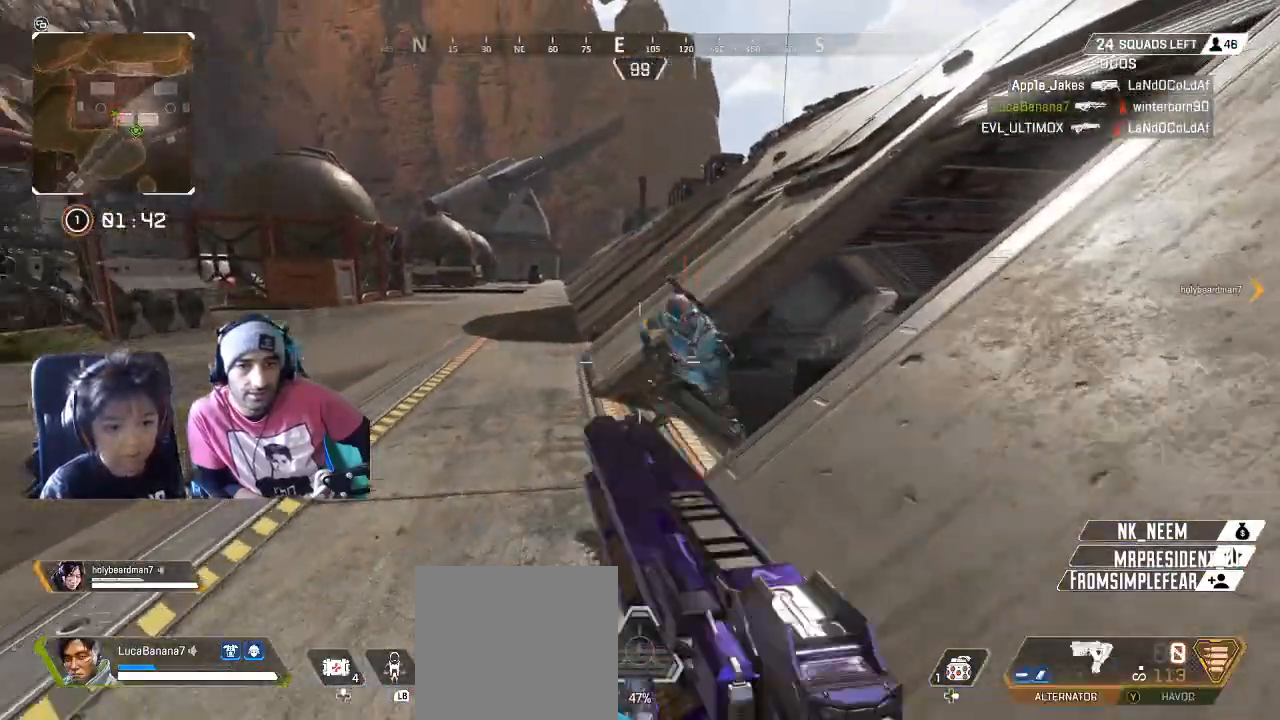
{"dt_ms": 1000, "buttons": ["R2"], "left_stick": "left", "right_stick": "right", "button_events": [[217, "R2", "down"], [350, "L2", "down"], [817, "L2", "up"]]}
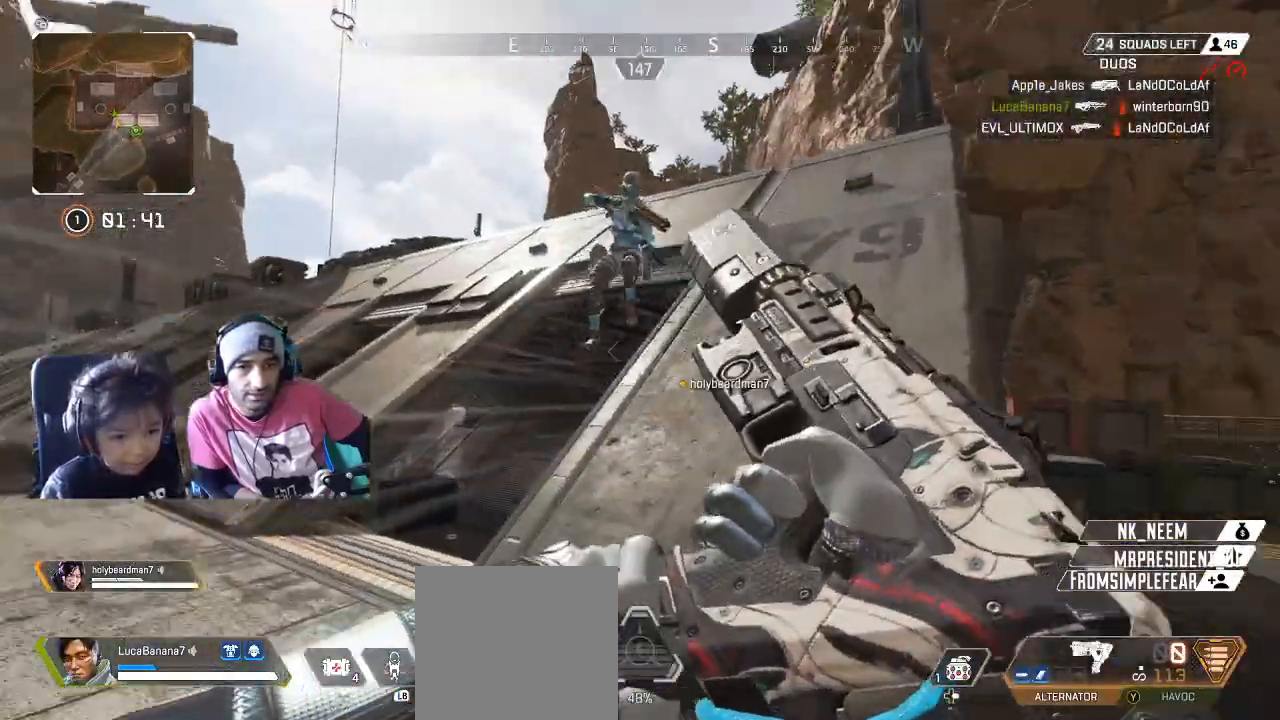
{"dt_ms": 500, "buttons": ["R2"], "left_stick": "up", "right_stick": "center", "button_events": []}